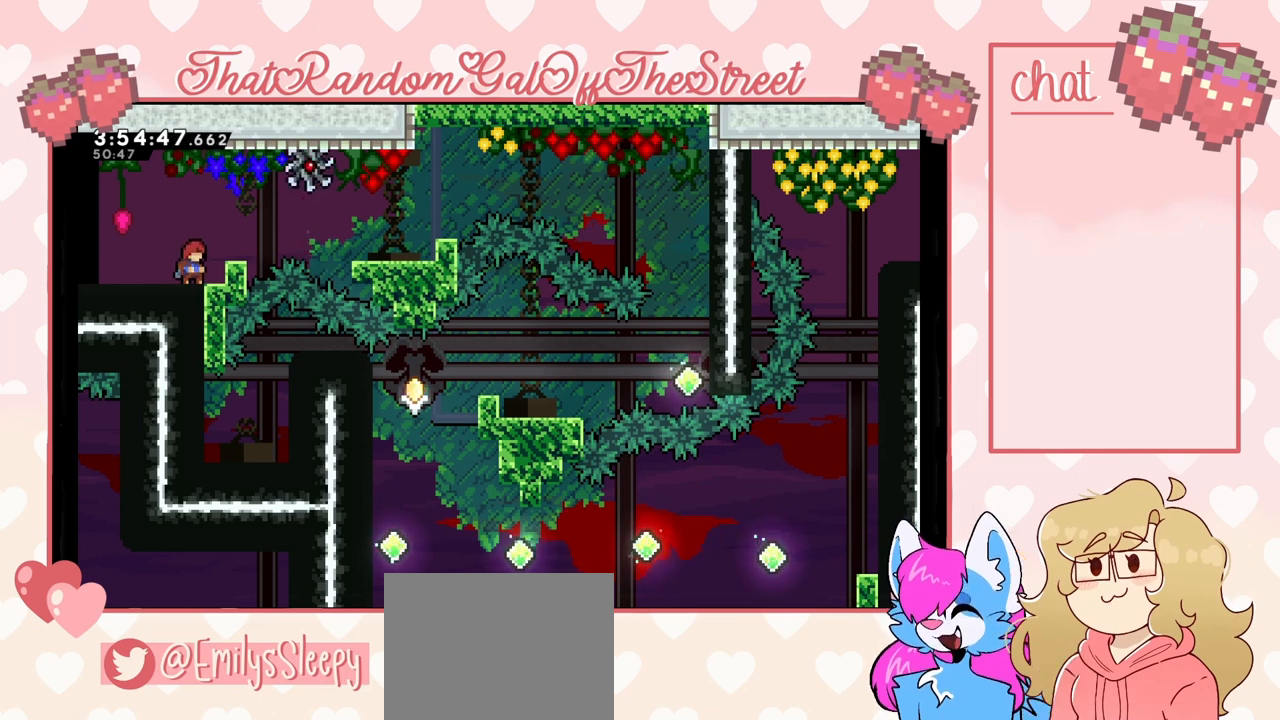
Gameplay with a controller (Xbox layout); each line is a JSON object with the inputs held at the frame after it. "events" lists button and stick changes between this image and that frame as [ms after this image, input, new state], when the widget could be followed in between.
{"buttons": ["DPAD_RIGHT"], "left_stick": "center", "right_stick": "center", "events": [[367, "DPAD_RIGHT", "down"]]}
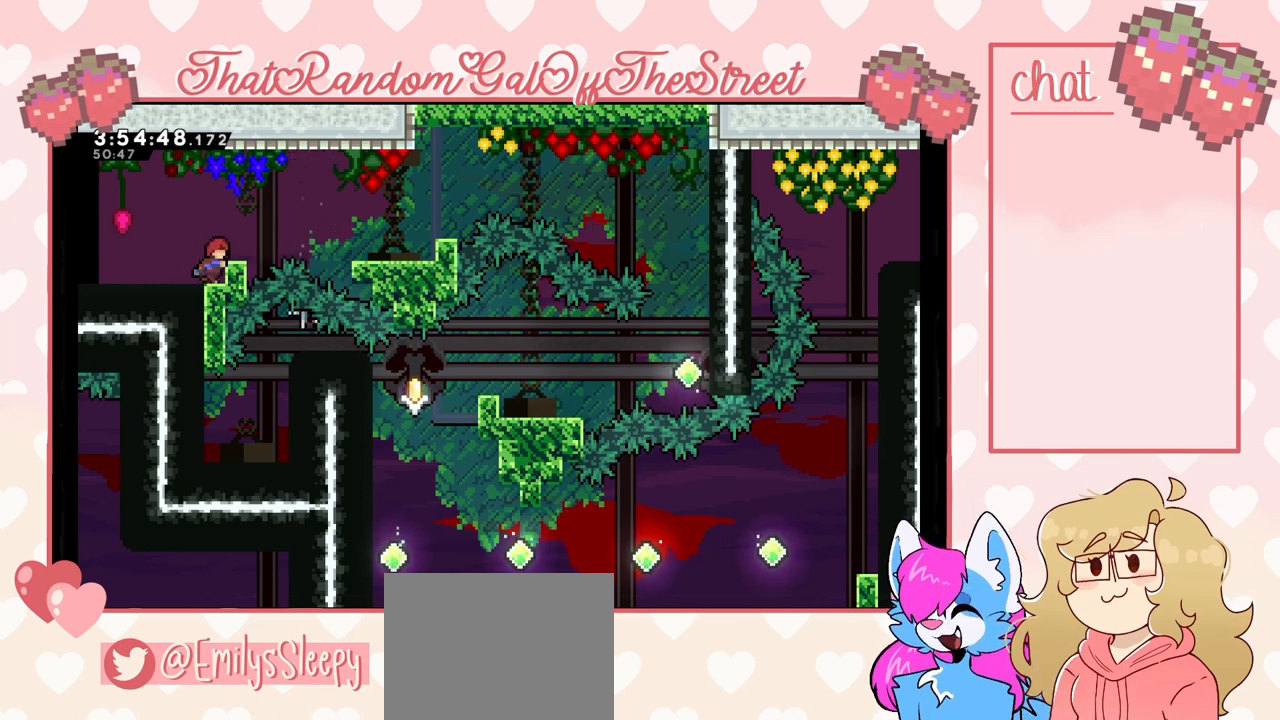
{"buttons": ["DPAD_RIGHT"], "left_stick": "center", "right_stick": "center", "events": []}
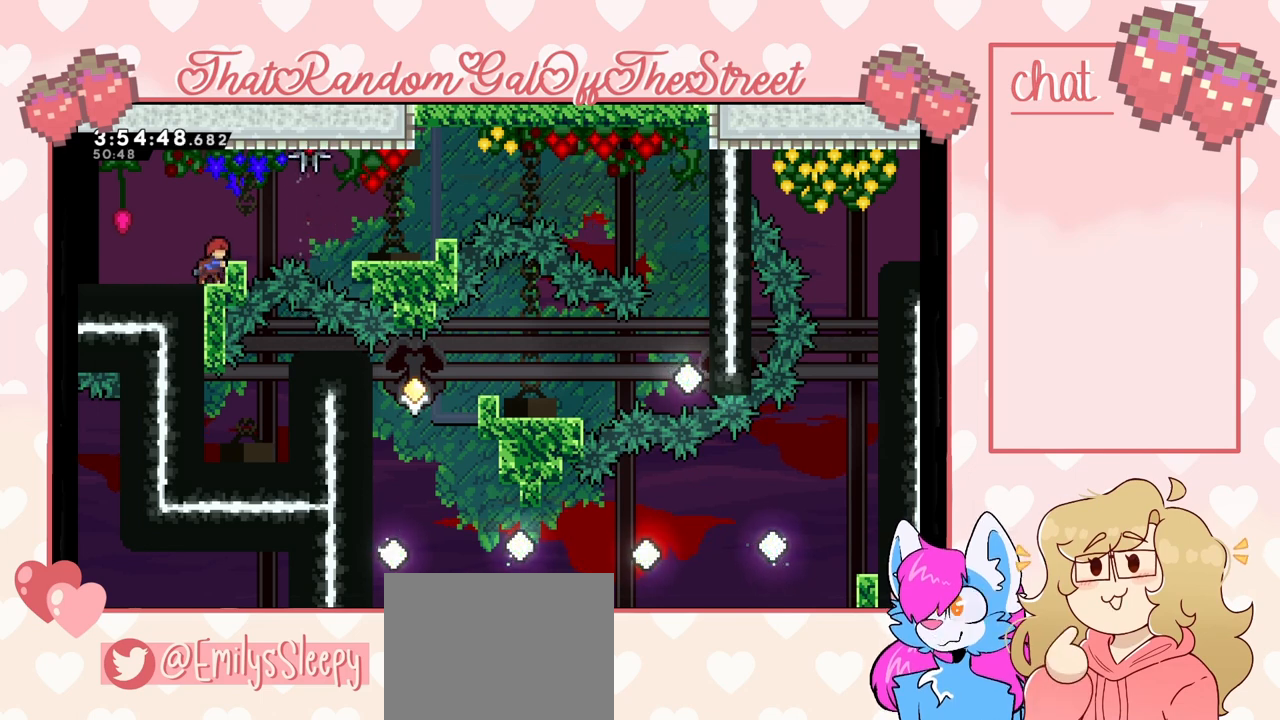
{"buttons": ["DPAD_RIGHT"], "left_stick": "center", "right_stick": "center", "events": []}
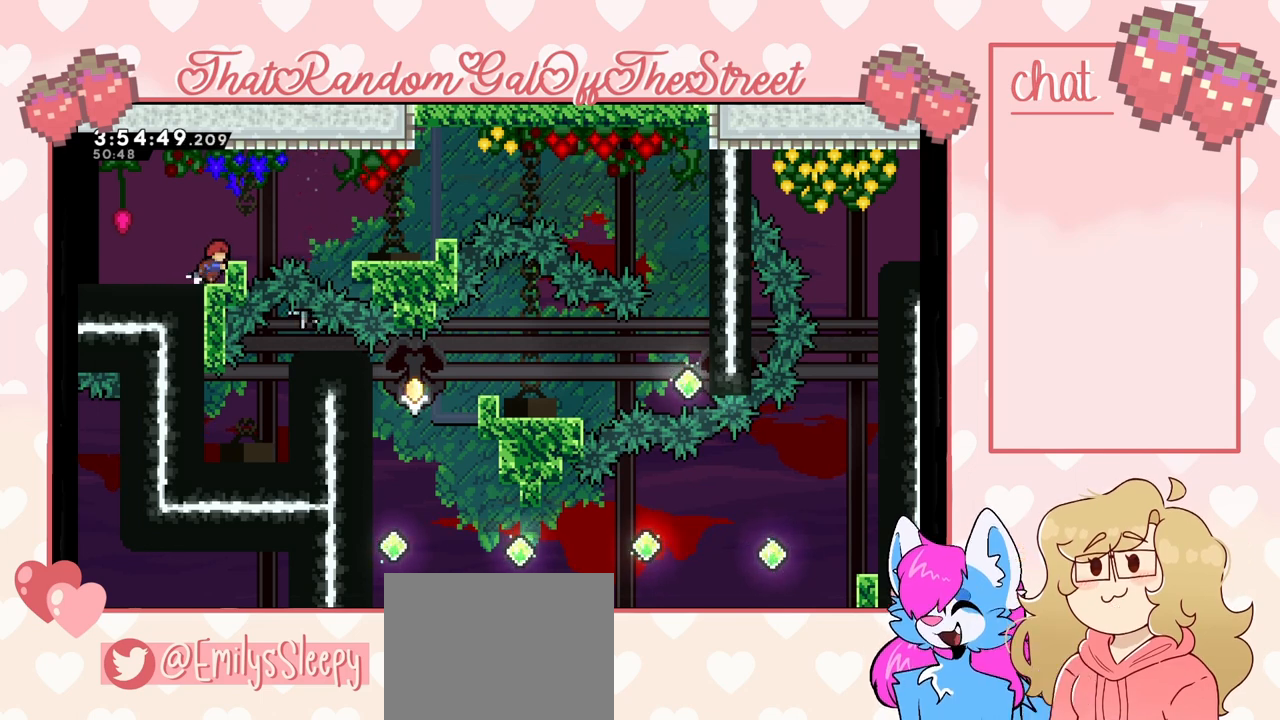
{"buttons": ["DPAD_RIGHT"], "left_stick": "center", "right_stick": "center", "events": []}
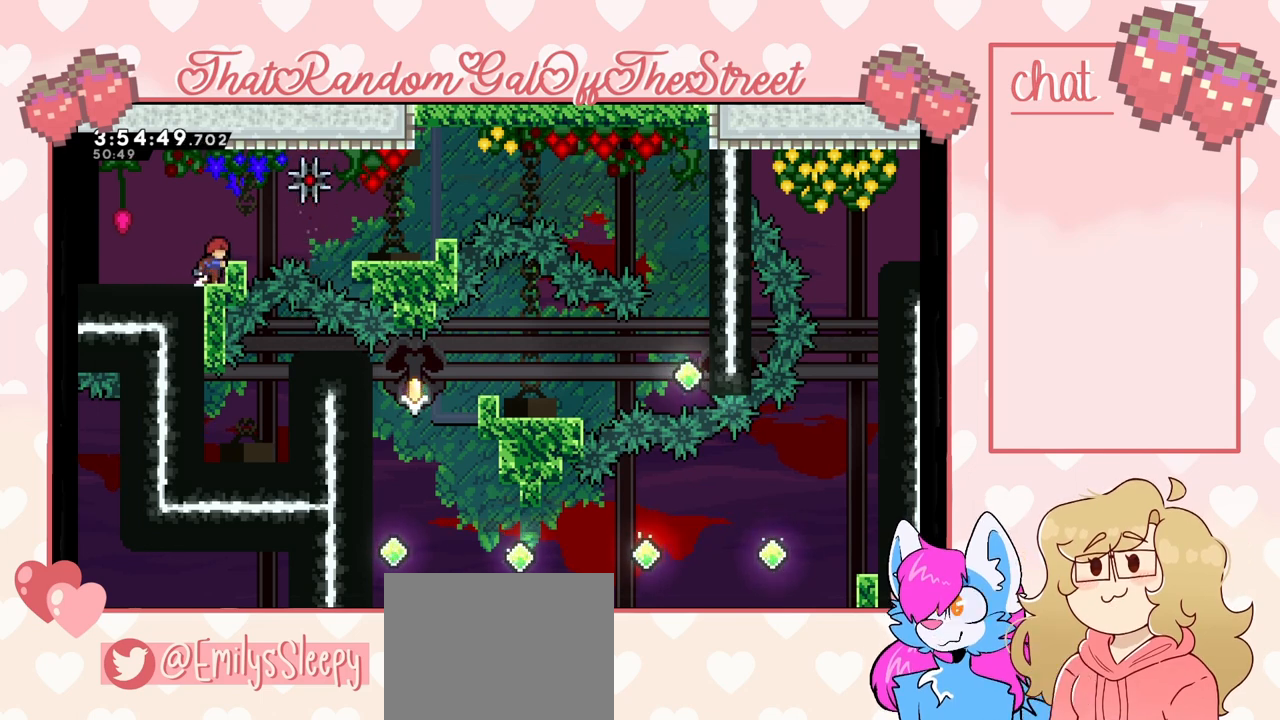
{"buttons": ["L2"], "left_stick": "center", "right_stick": "center", "events": [[200, "DPAD_RIGHT", "up"], [300, "L2", "down"]]}
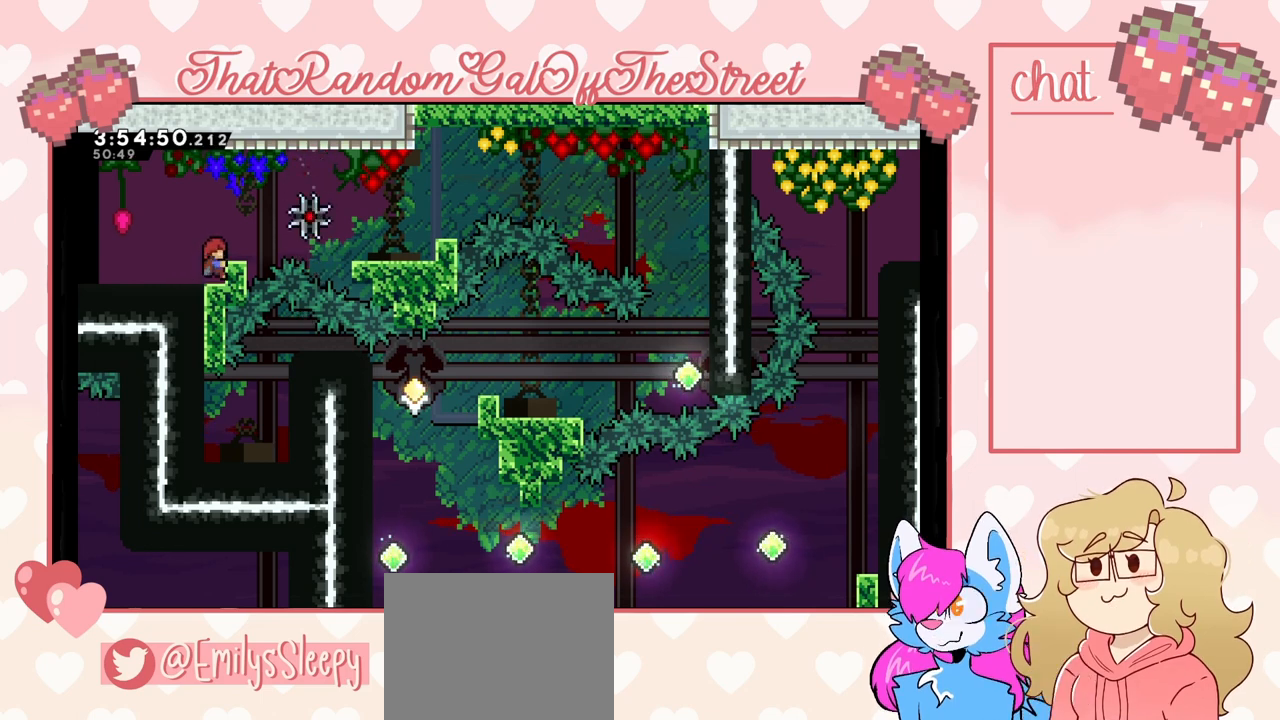
{"buttons": ["L2"], "left_stick": "center", "right_stick": "center", "events": [[167, "DPAD_UP", "down"], [367, "DPAD_UP", "up"]]}
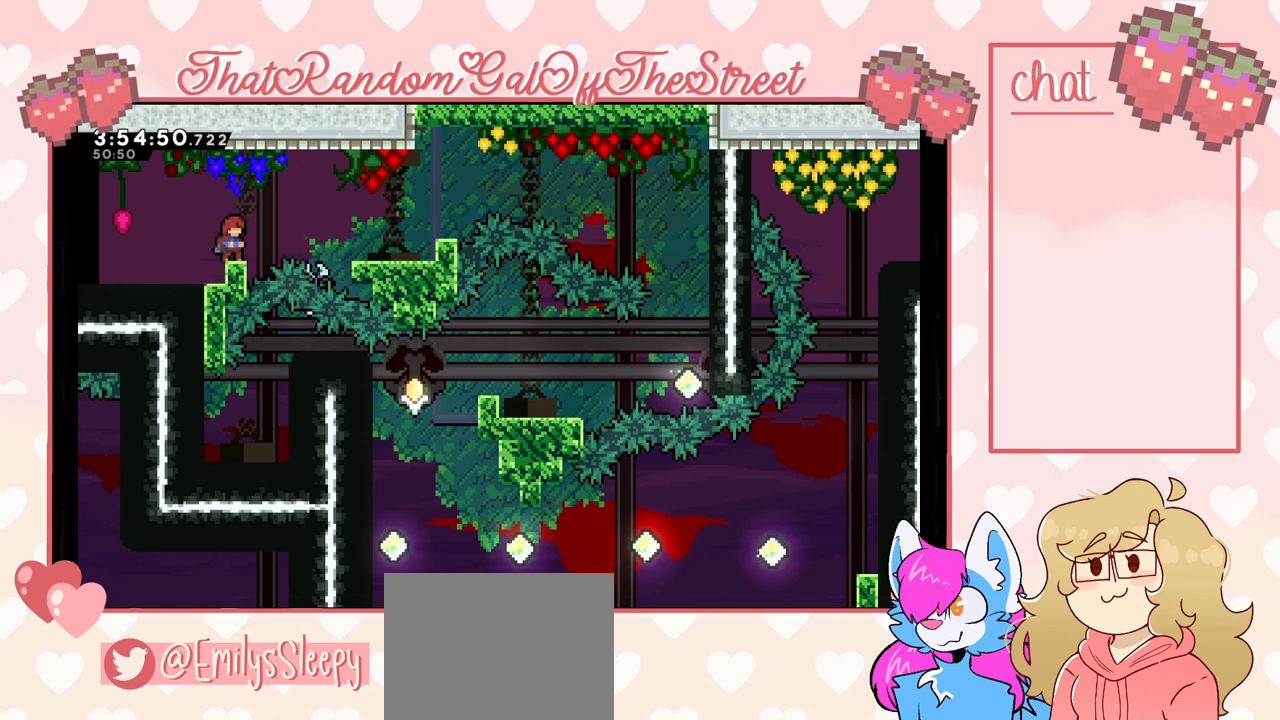
{"buttons": [], "left_stick": "center", "right_stick": "center", "events": [[200, "L2", "up"]]}